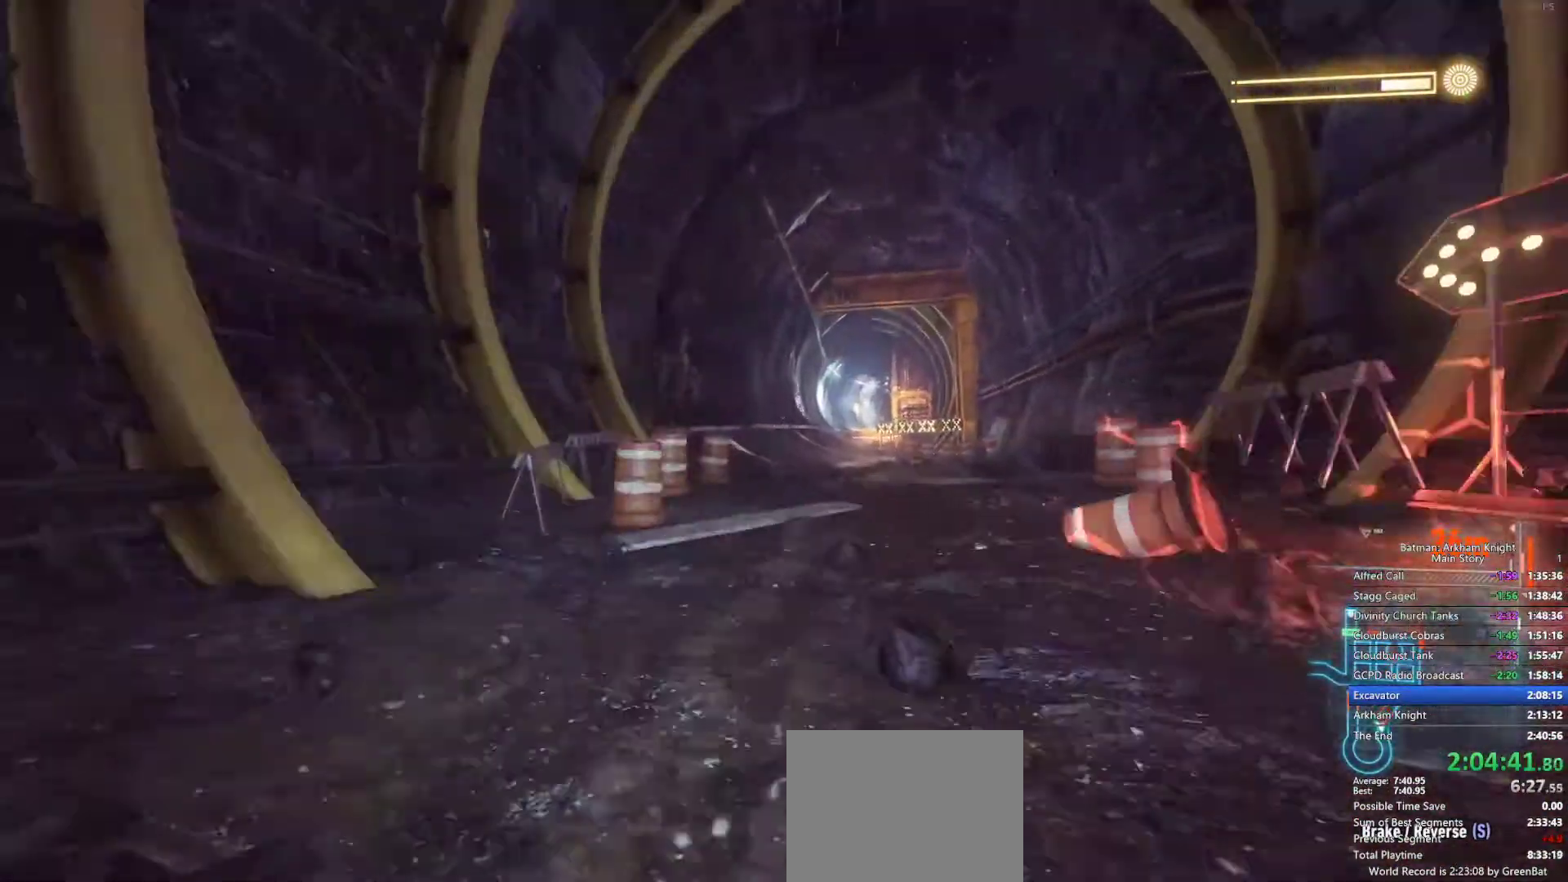
Gameplay with a controller (PlayStation layout); each line is a JSON object with the inputs held at the frame after it (dt_ms = milliseconds from this image to that frame). "events" lists button and stick changes between this image and that frame as [ms after this image, input, new state], when the widget could be followed in between.
{"dt_ms": 500, "buttons": [], "left_stick": "center", "right_stick": "center", "events": [[33, "left_stick", "up"], [200, "left_stick", "center"], [300, "left_stick", "up"], [400, "left_stick", "center"]]}
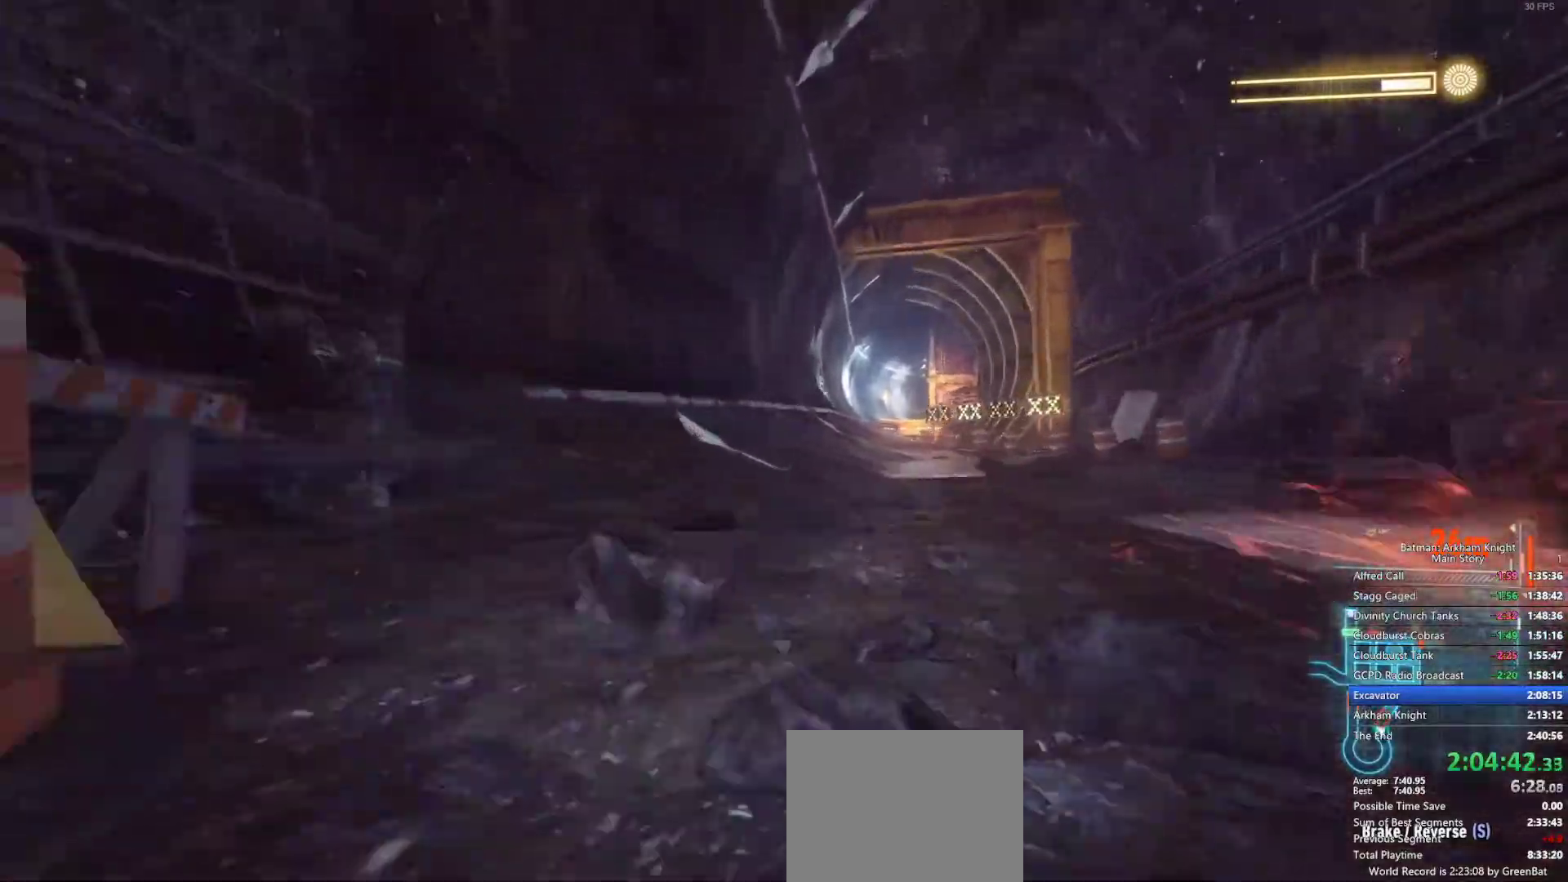
{"dt_ms": 500, "buttons": [], "left_stick": "center", "right_stick": "center", "events": [[300, "left_stick", "up"], [417, "left_stick", "center"]]}
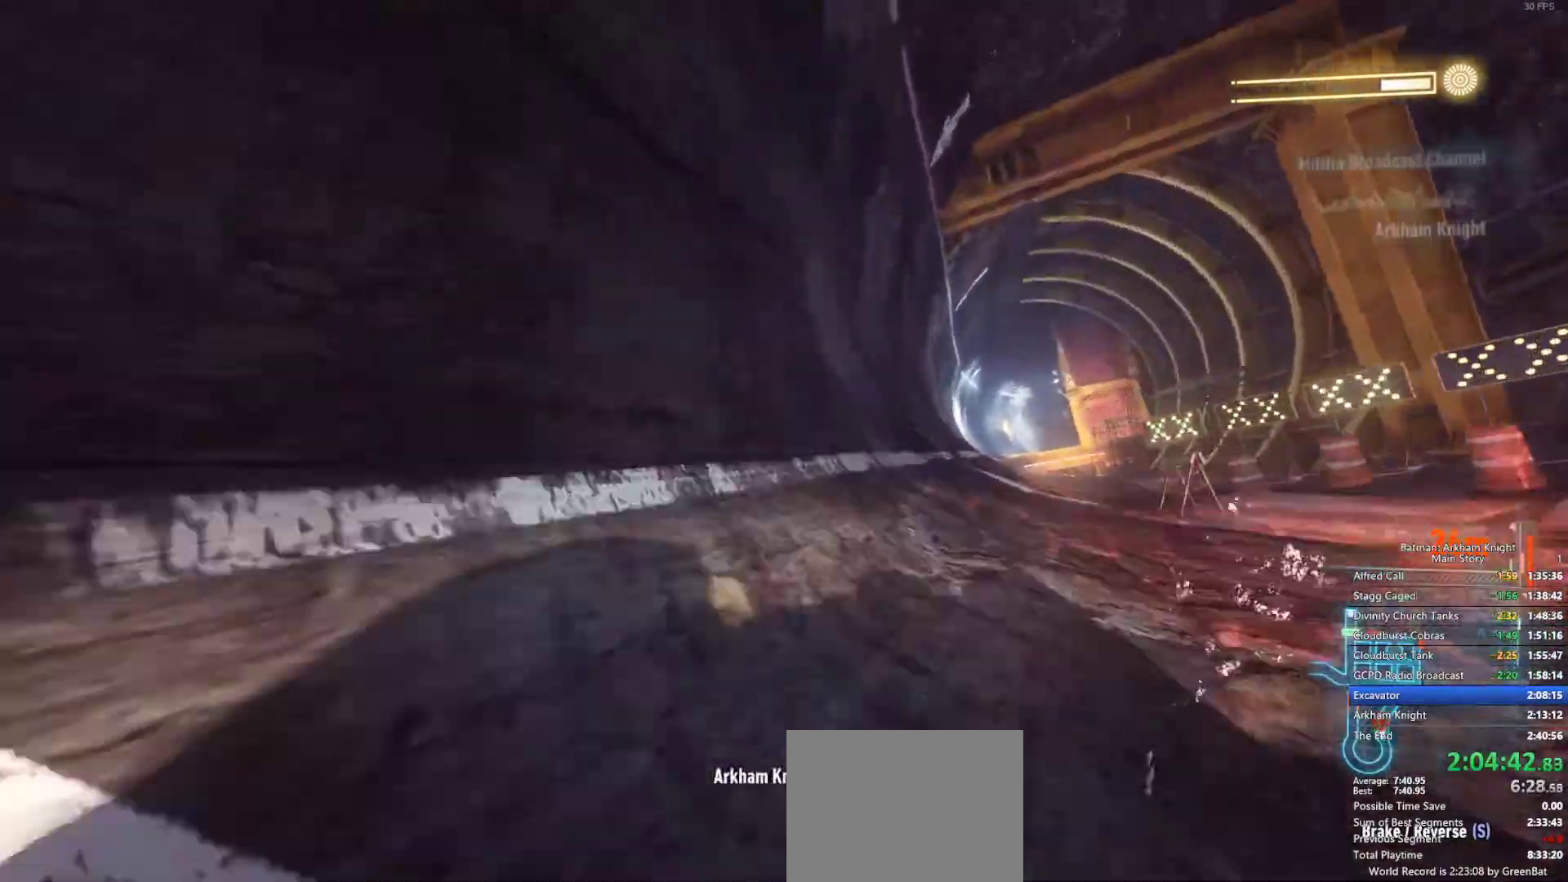
{"dt_ms": 500, "buttons": [], "left_stick": "center", "right_stick": "center", "events": []}
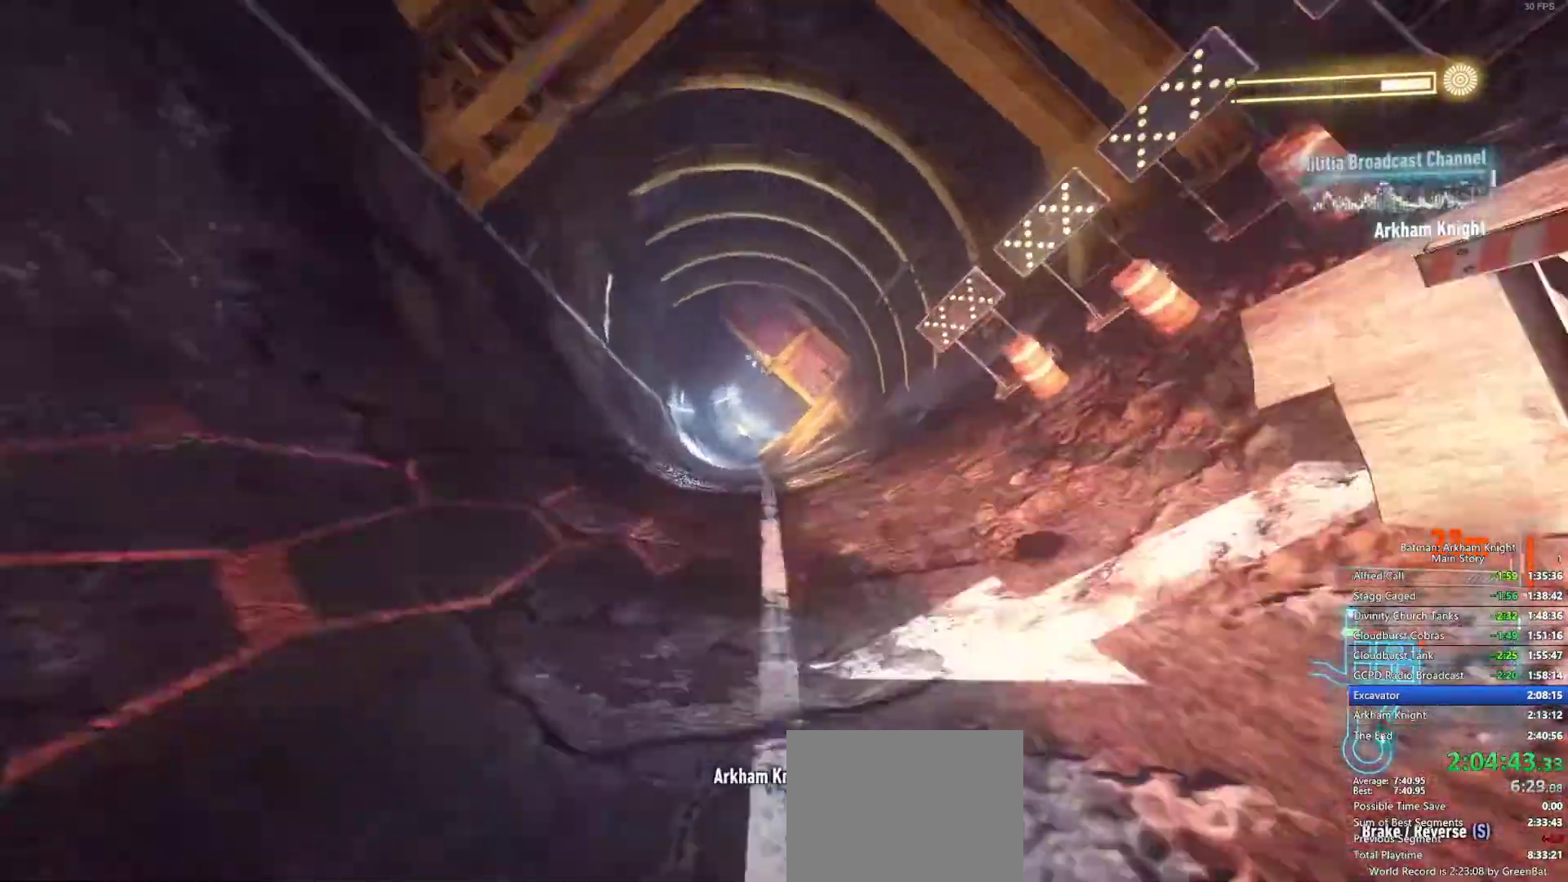
{"dt_ms": 500, "buttons": [], "left_stick": "center", "right_stick": "center", "events": [[33, "left_stick", "up"], [500, "left_stick", "center"]]}
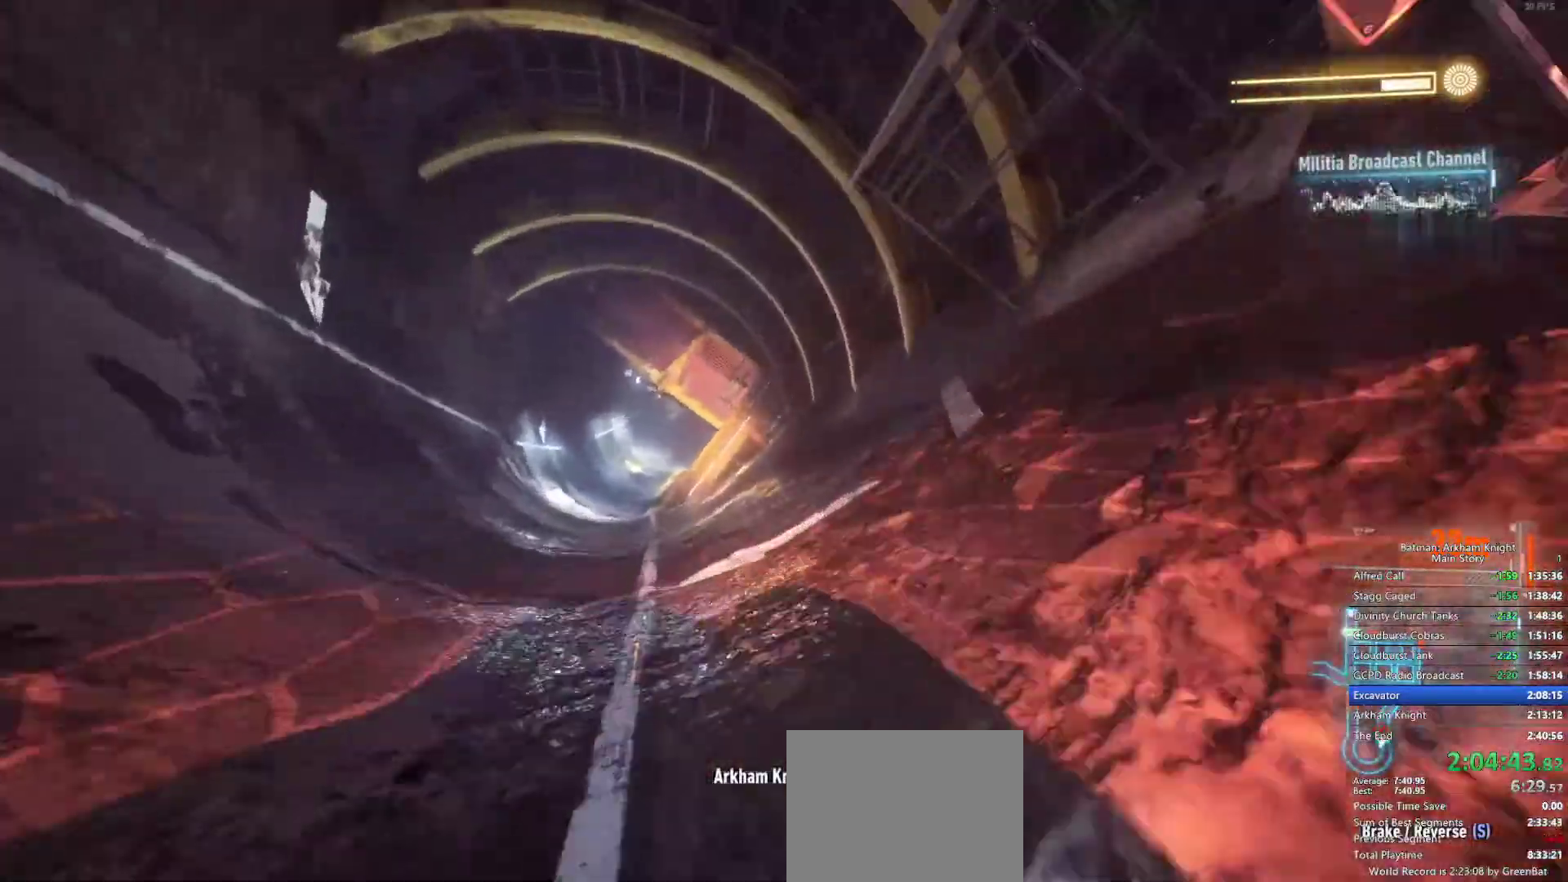
{"dt_ms": 500, "buttons": [], "left_stick": "center", "right_stick": "center", "events": []}
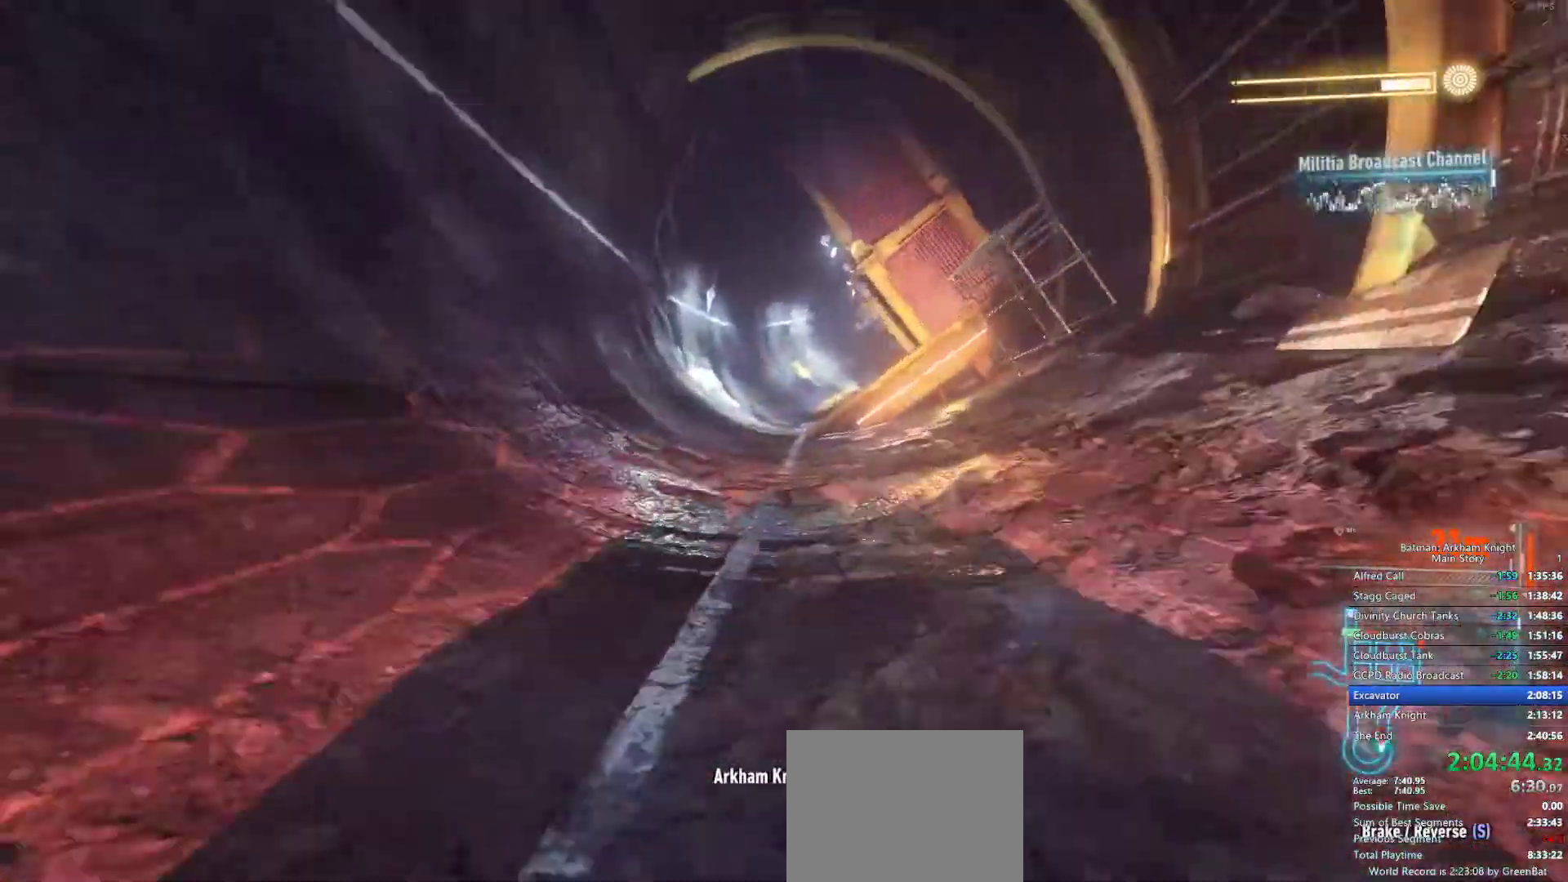
{"dt_ms": 500, "buttons": [], "left_stick": "center", "right_stick": "center", "events": []}
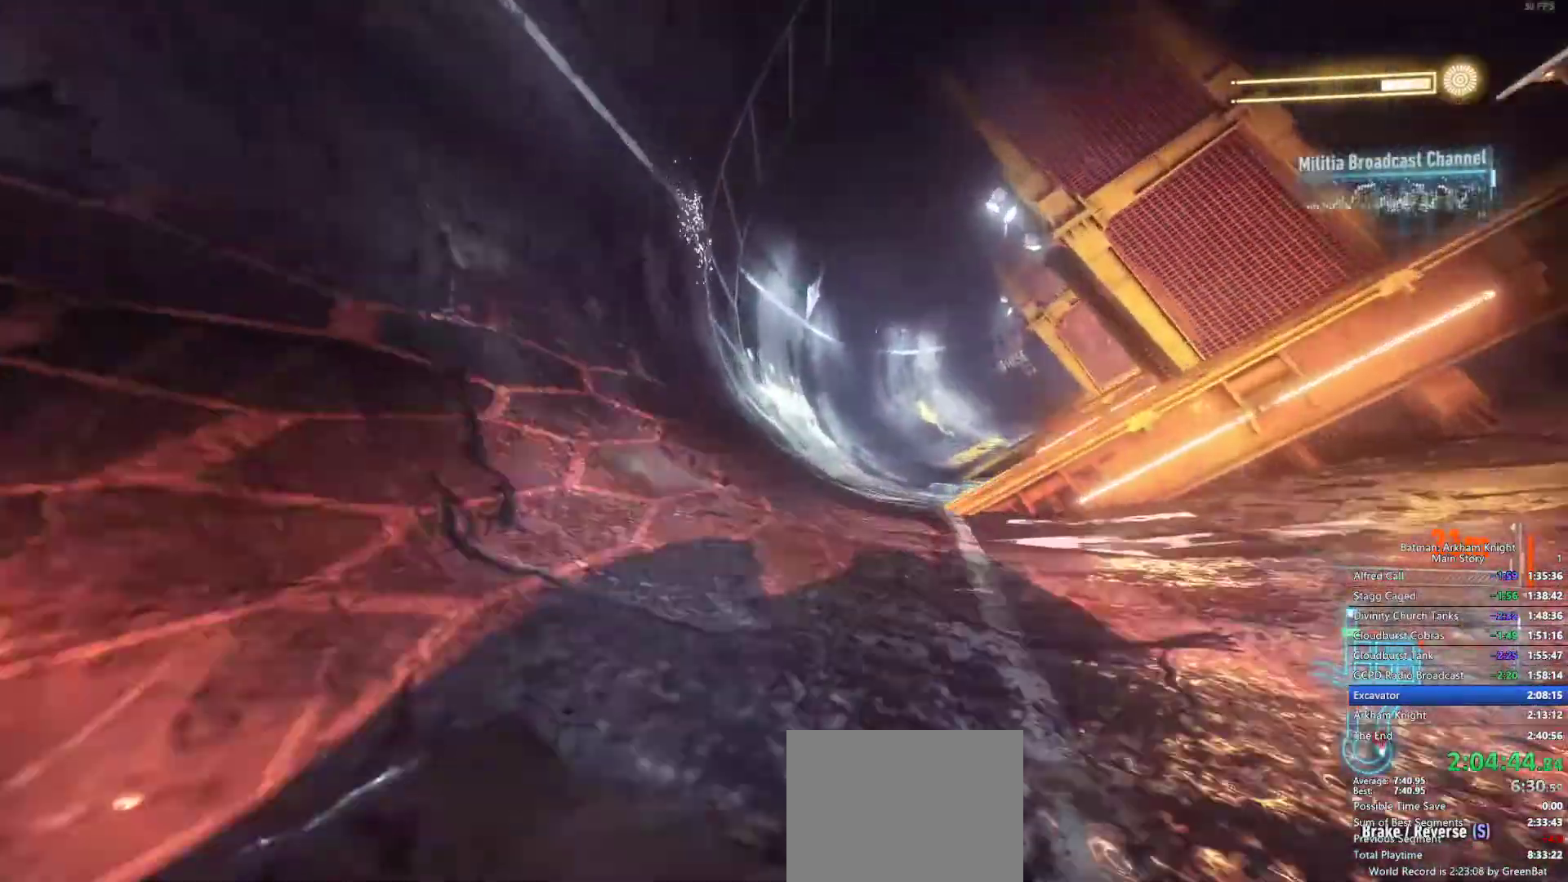
{"dt_ms": 500, "buttons": [], "left_stick": "center", "right_stick": "center", "events": []}
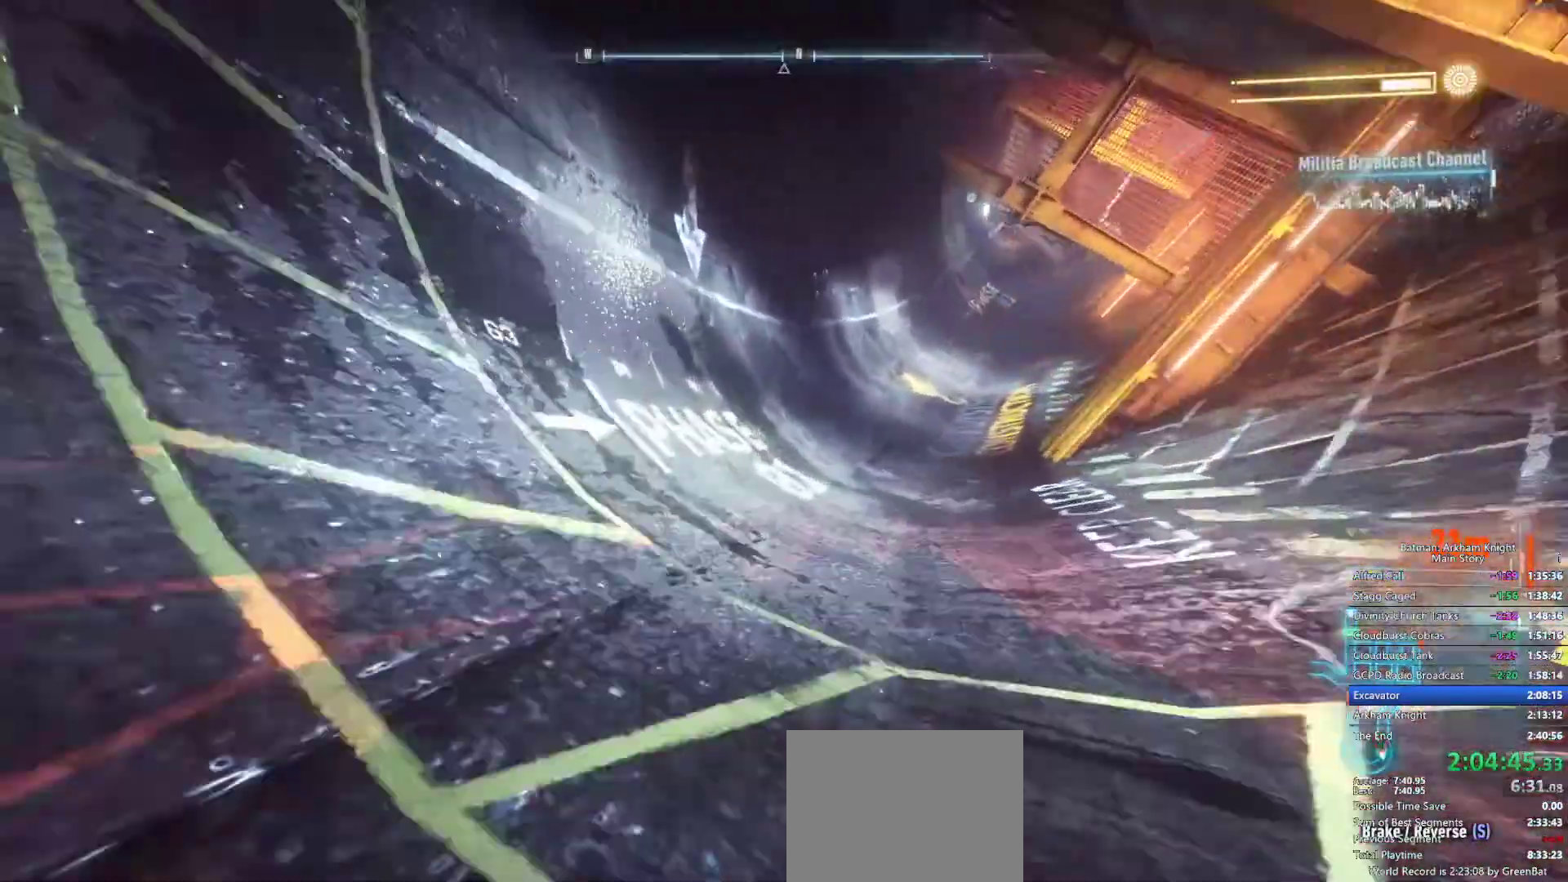
{"dt_ms": 500, "buttons": [], "left_stick": "center", "right_stick": "center"}
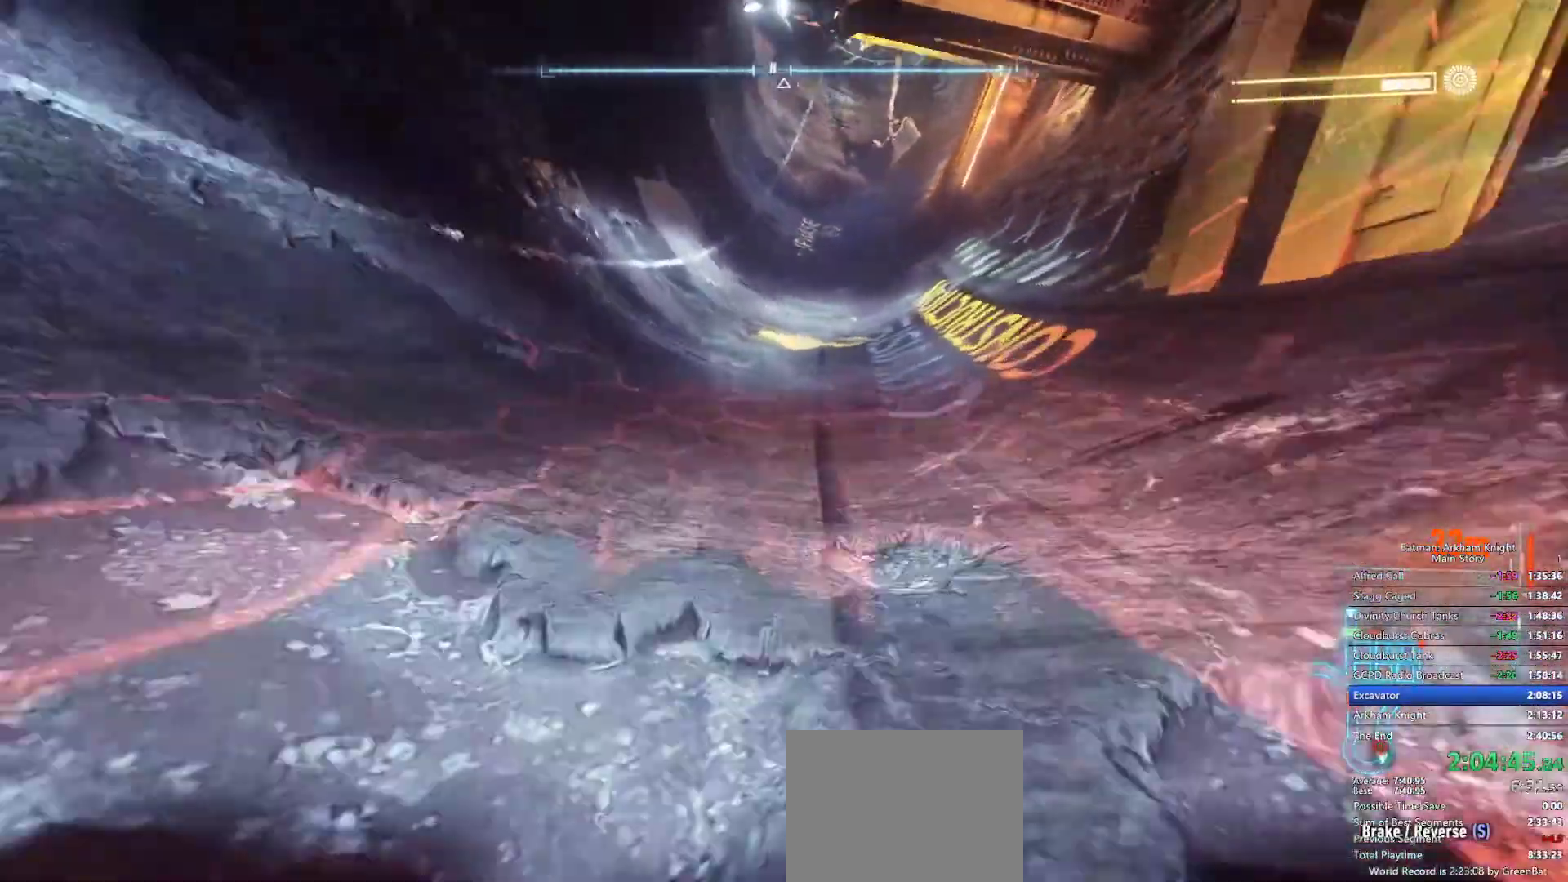
{"dt_ms": 500, "buttons": [], "left_stick": "center", "right_stick": "center"}
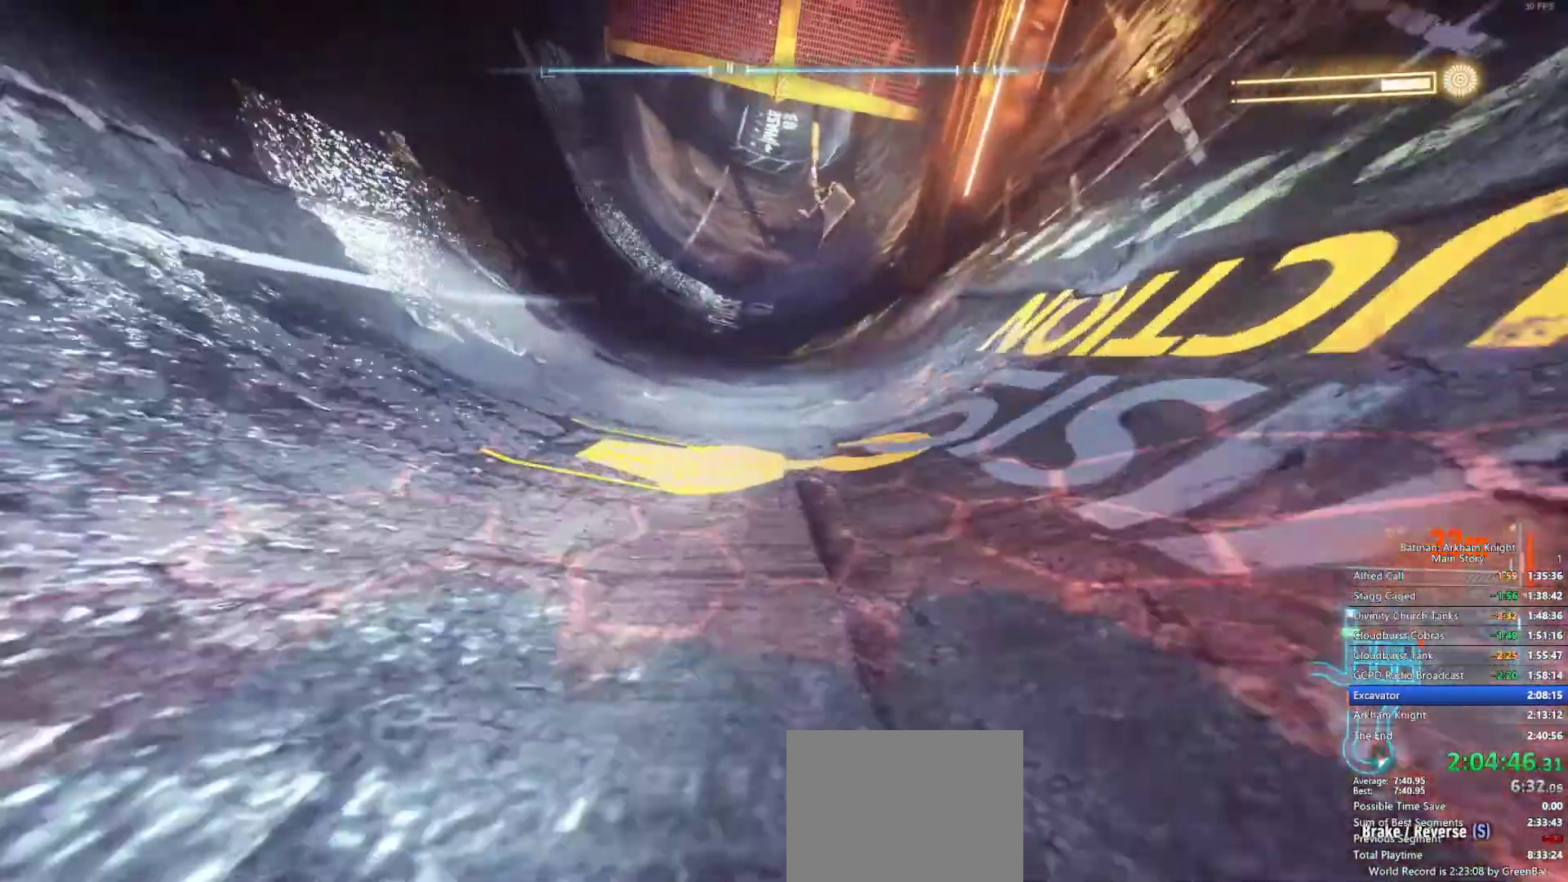
{"dt_ms": 1000, "buttons": [], "left_stick": "up", "right_stick": "center"}
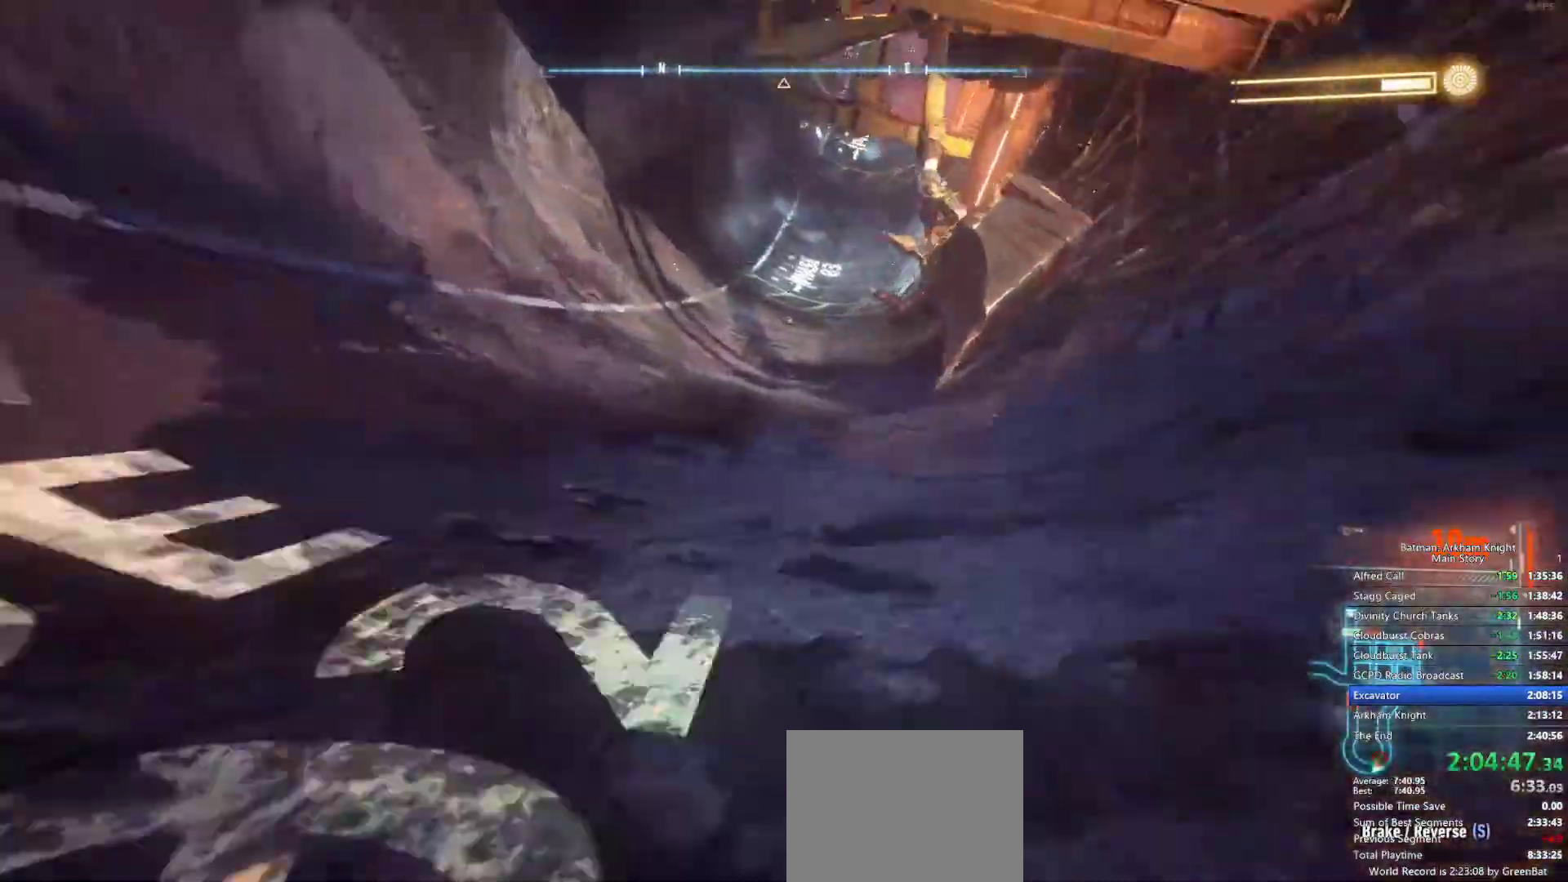
{"dt_ms": 500, "buttons": [], "left_stick": "up", "right_stick": "center", "events": [[67, "right_stick", "left"], [167, "right_stick", "center"]]}
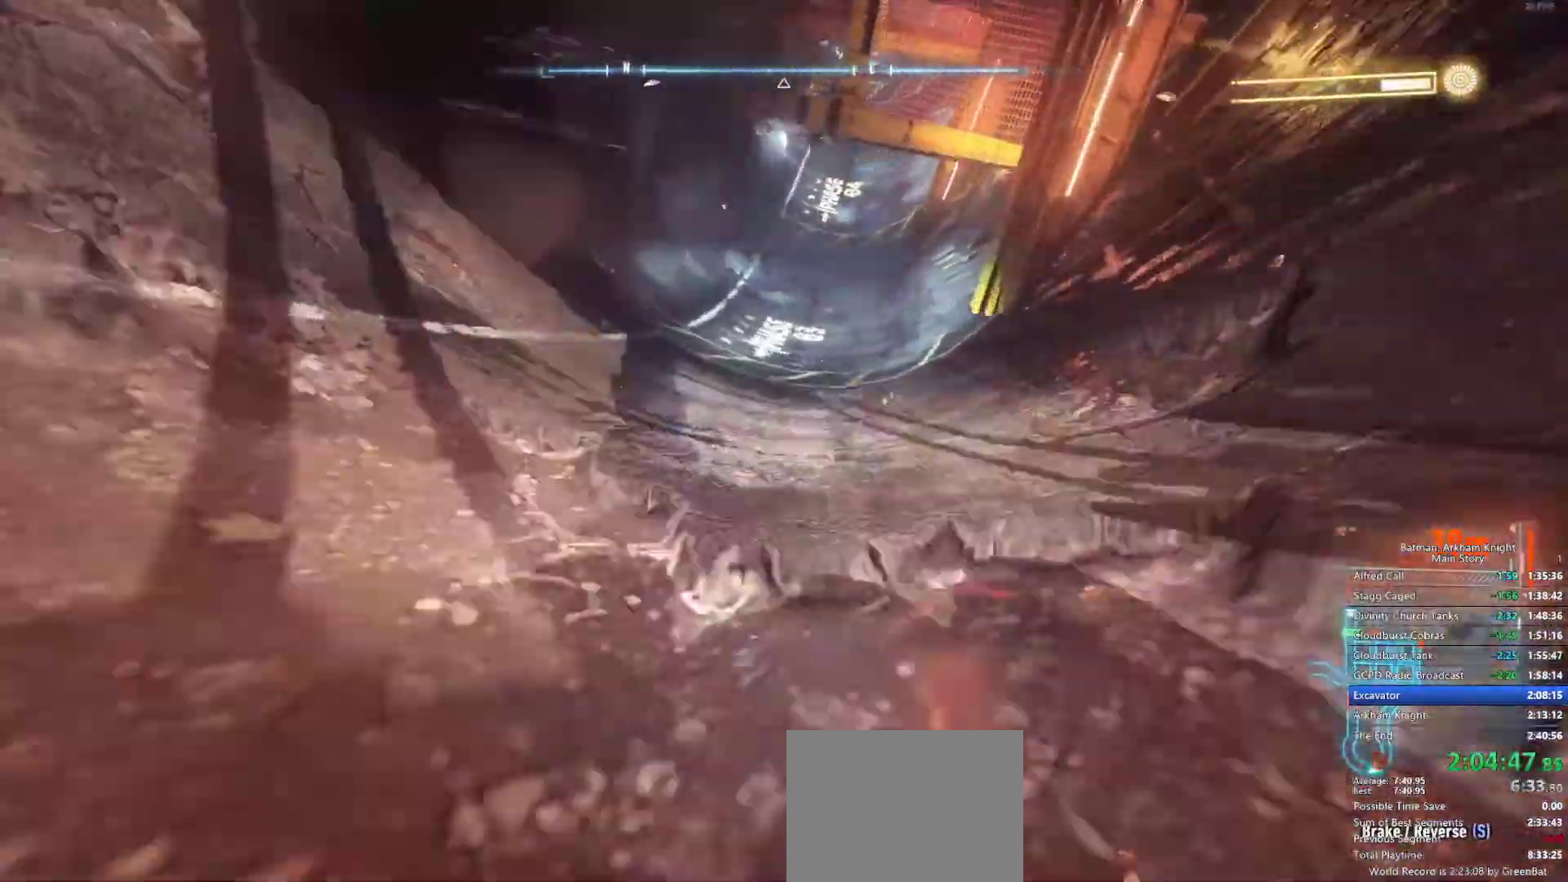
{"dt_ms": 1000, "buttons": [], "left_stick": "up", "right_stick": "center"}
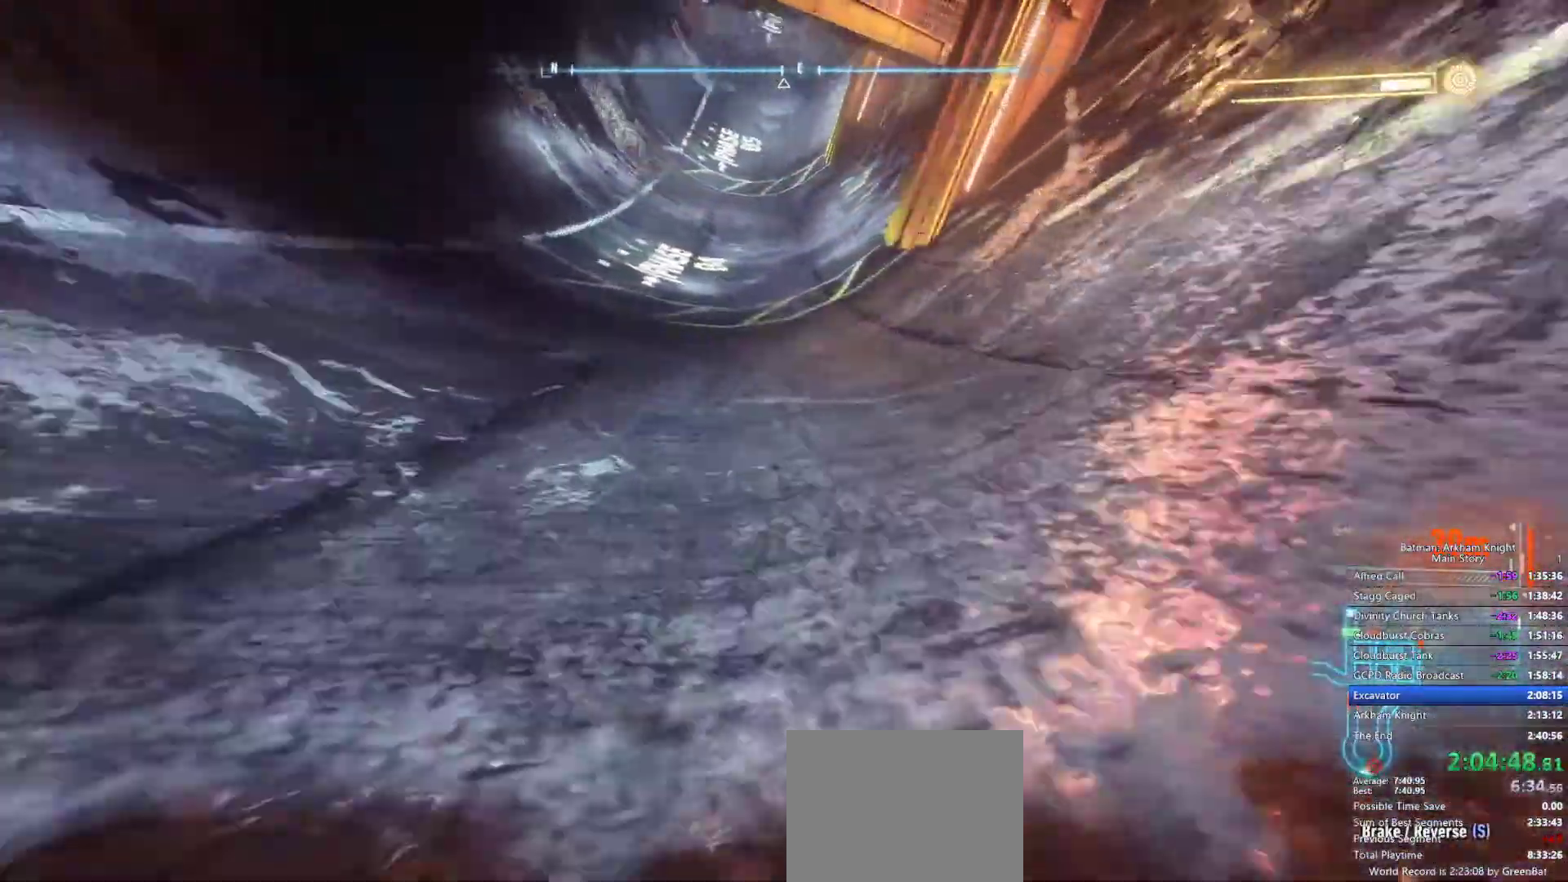
{"dt_ms": 500, "buttons": [], "left_stick": "up", "right_stick": "left", "events": [[133, "right_stick", "down-left"], [233, "right_stick", "center"], [500, "right_stick", "left"]]}
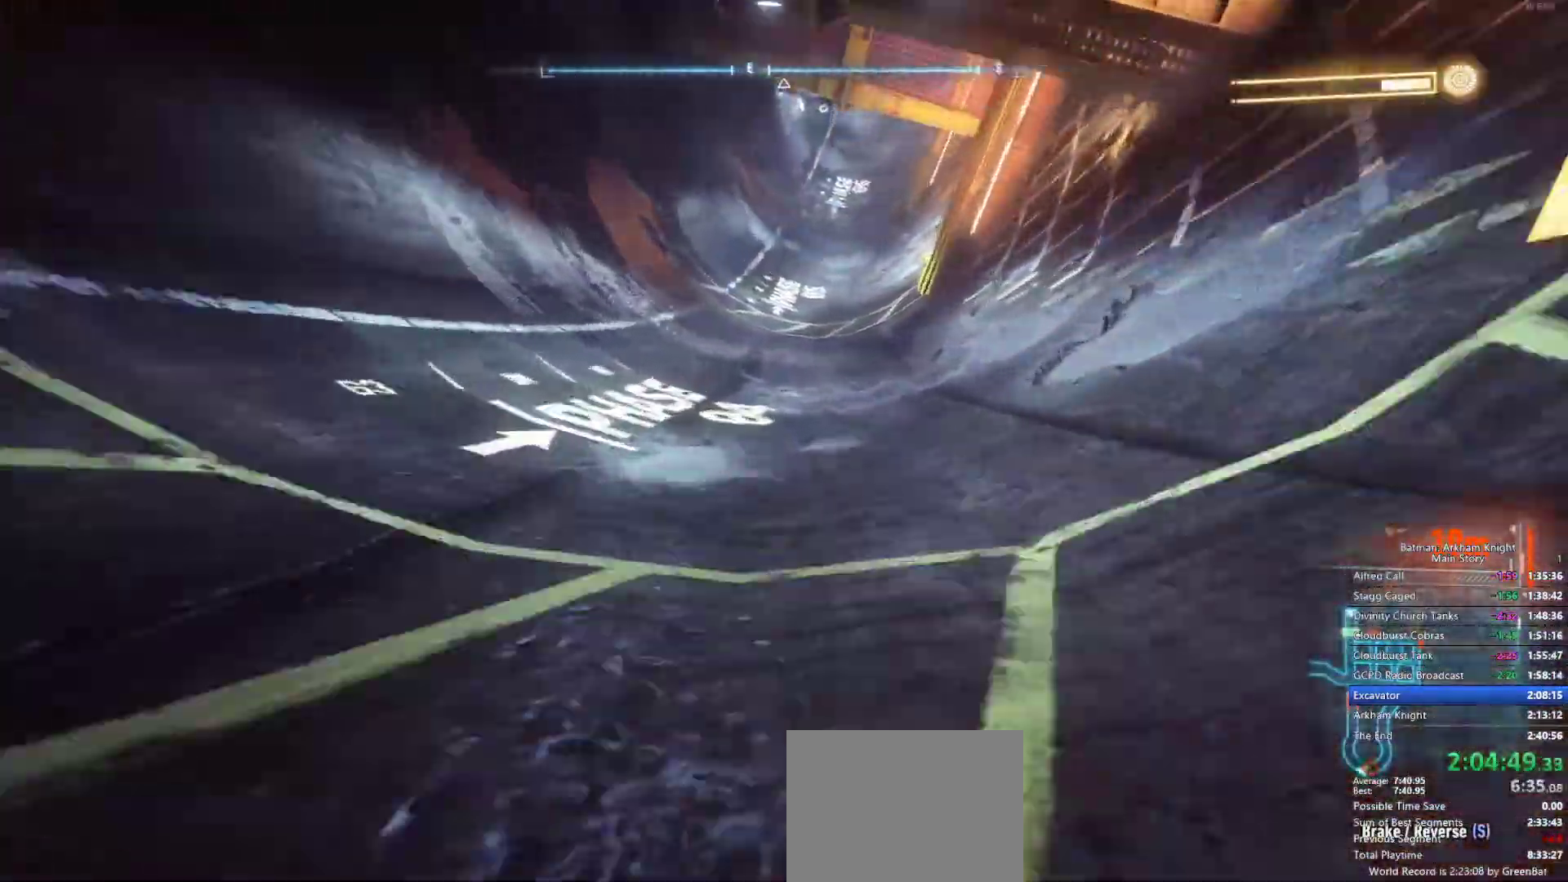
{"dt_ms": 500, "buttons": [], "left_stick": "up", "right_stick": "center", "events": [[67, "right_stick", "center"], [233, "right_stick", "left"], [333, "right_stick", "center"]]}
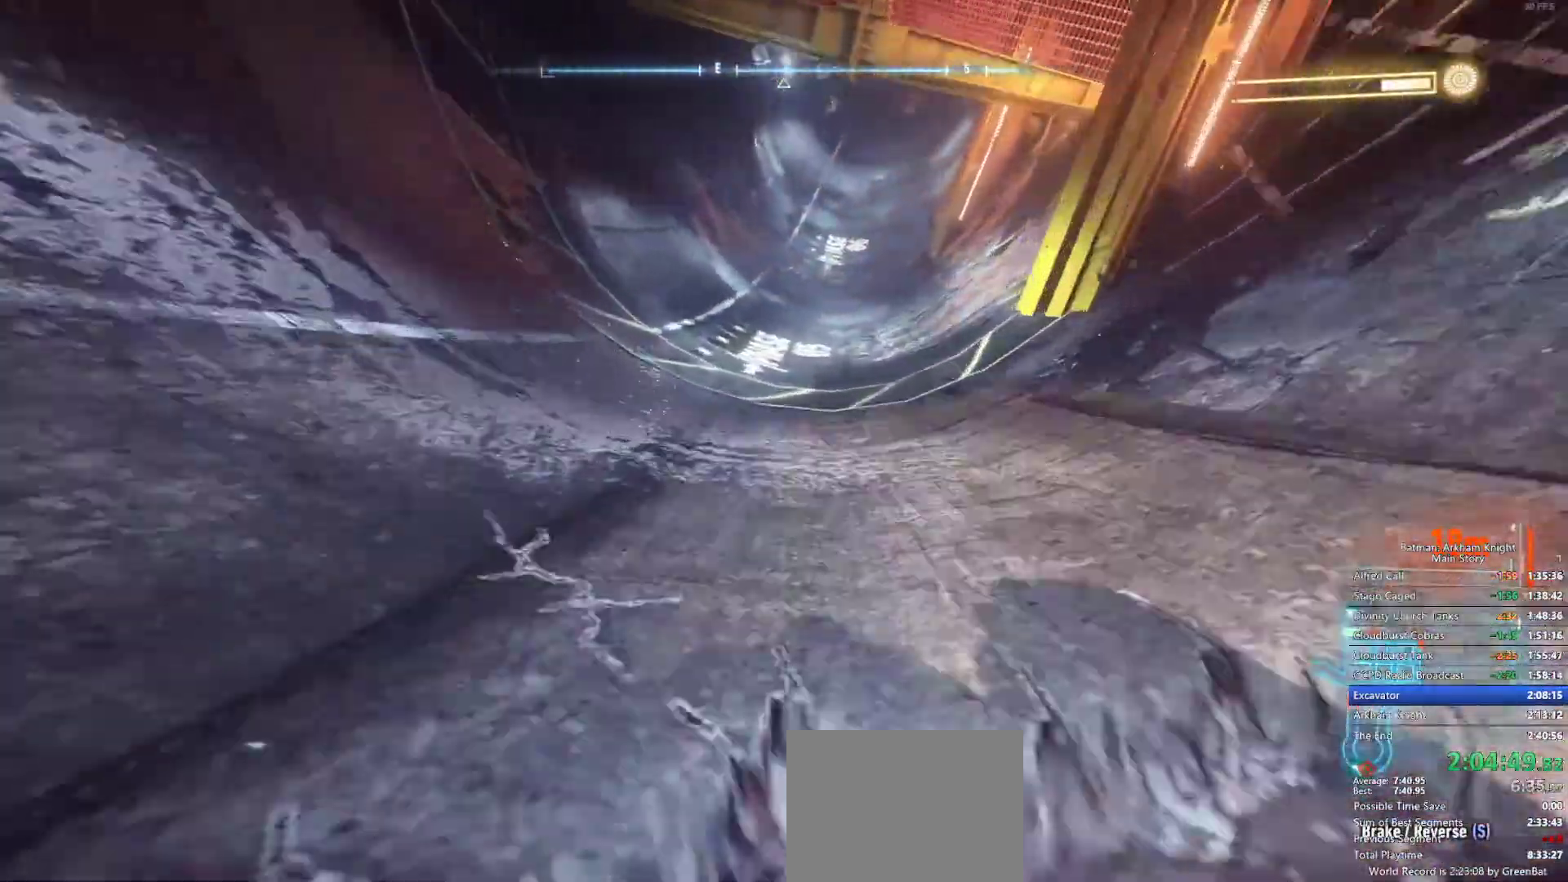
{"dt_ms": 1000, "buttons": [], "left_stick": "up", "right_stick": "center"}
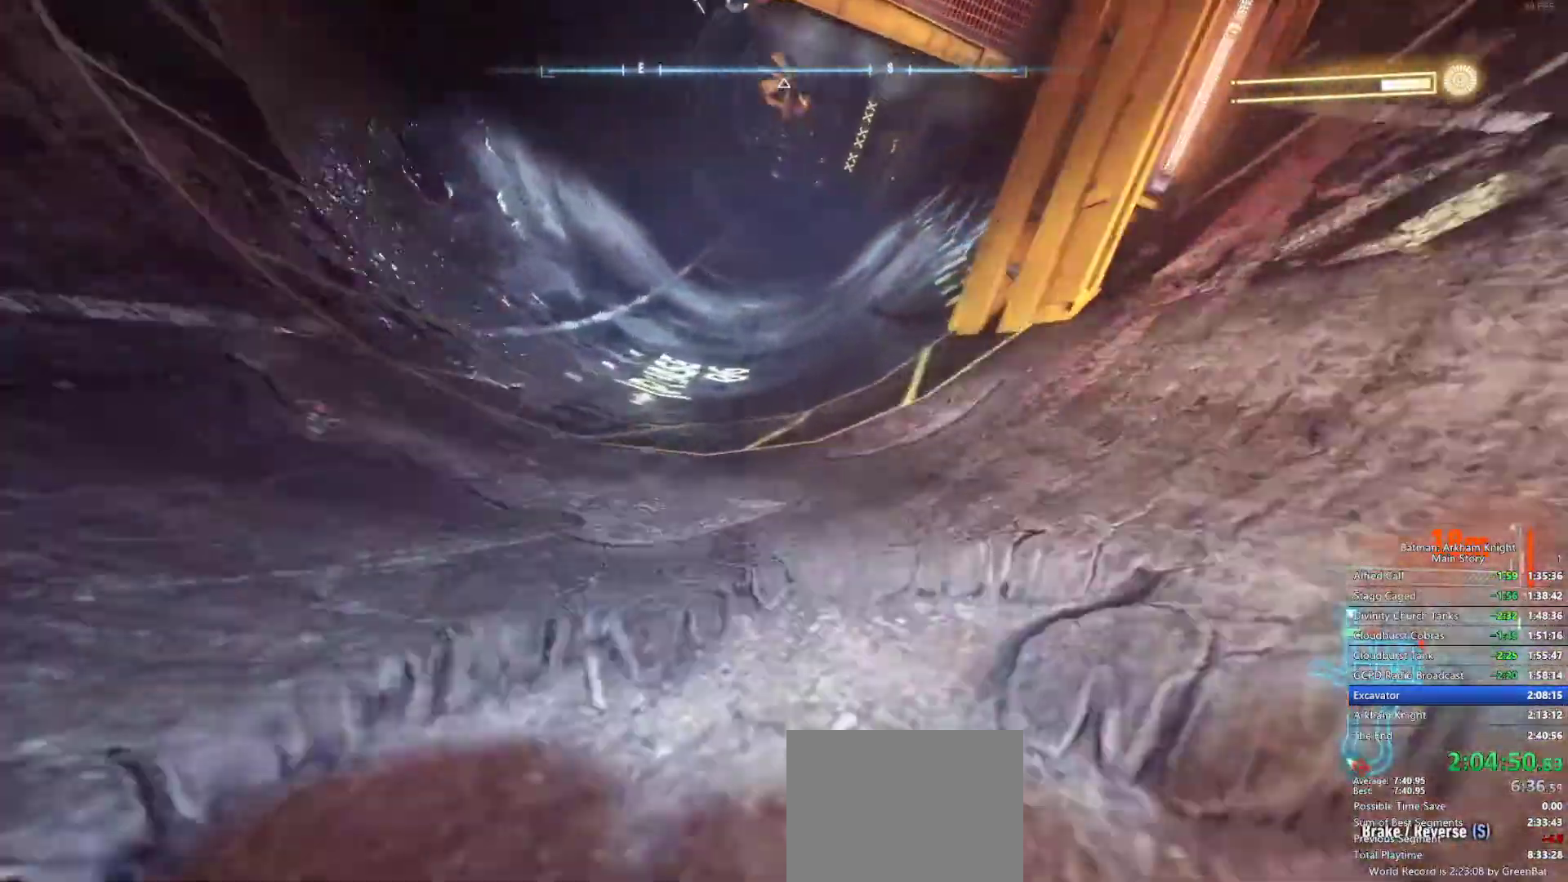
{"dt_ms": 500, "buttons": [], "left_stick": "up", "right_stick": "down-left", "events": [[200, "right_stick", "left"], [400, "right_stick", "down-left"]]}
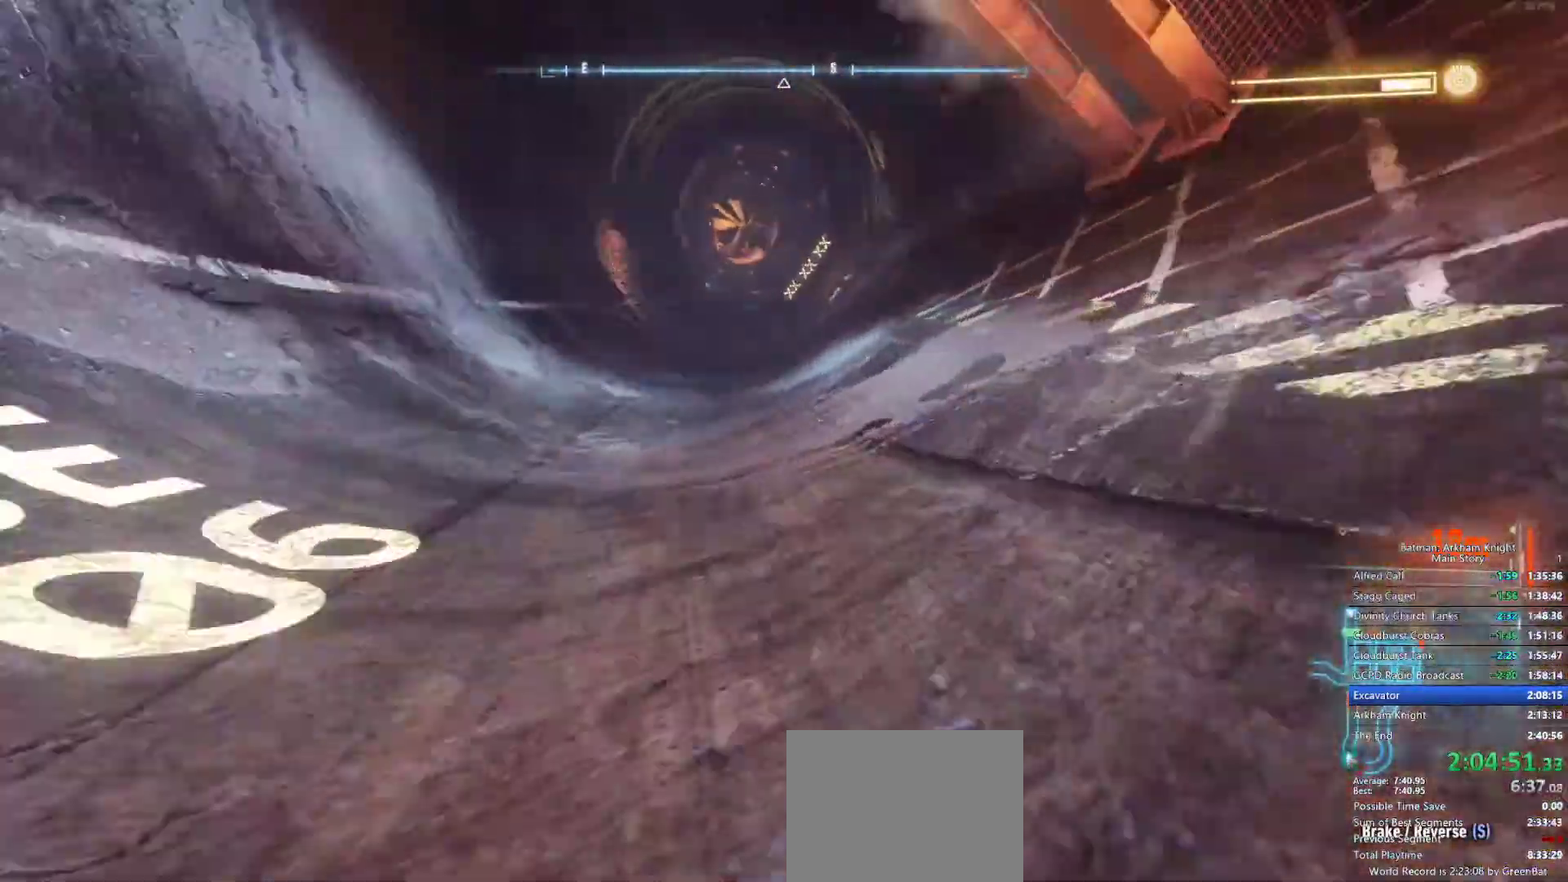
{"dt_ms": 1000, "buttons": [], "left_stick": "center", "right_stick": "center"}